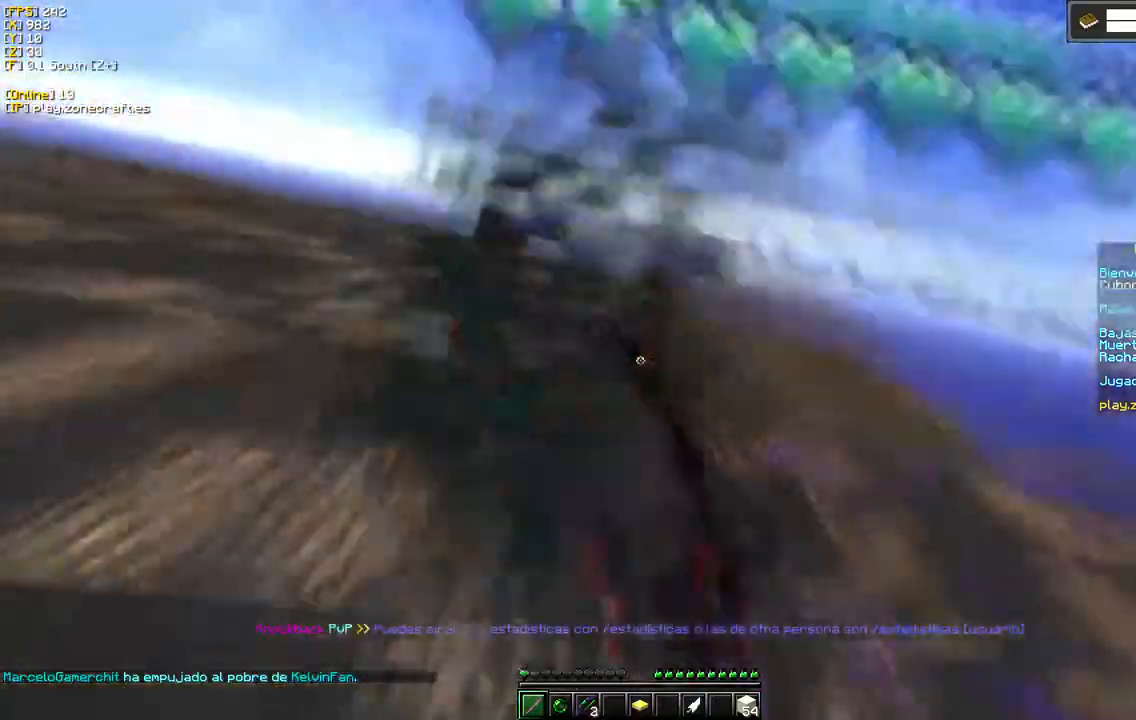
Gameplay with keyboard and mouse; each line is a JSON object with the keys and mouse buttons held at the frame after it. "events" lists presses ("down") and releases ("up") of "a", "d", "s", "mouse_left" and "mouse_right" between this image and that frame as [ms after this image, input, new state], when the widget could be followed in between. "mouse_left", "mouse_right" = the "left", "right" buttons of the "mouse" list. No other keys are recorded. Fast repeated clicks can show as one long hold. Mouse movement is not recorded.
{"keys": ["s"], "mouse": ["left"], "events": [[183, "d", "up"], [183, "s", "down"]]}
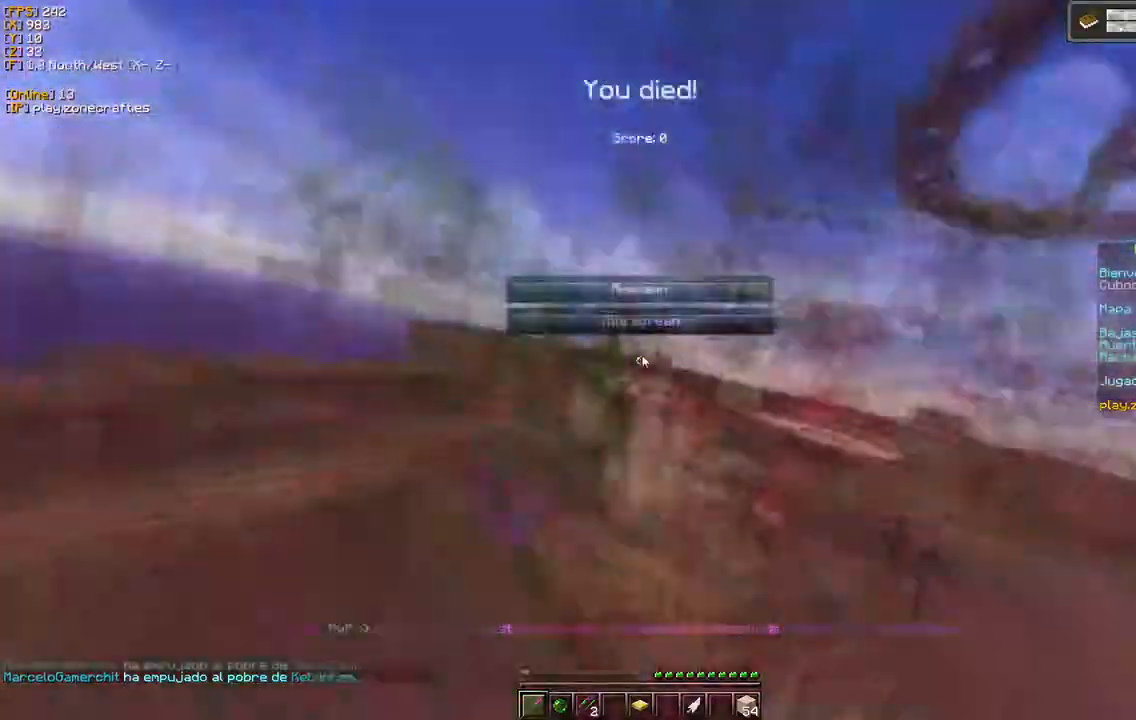
{"keys": ["d"], "mouse": []}
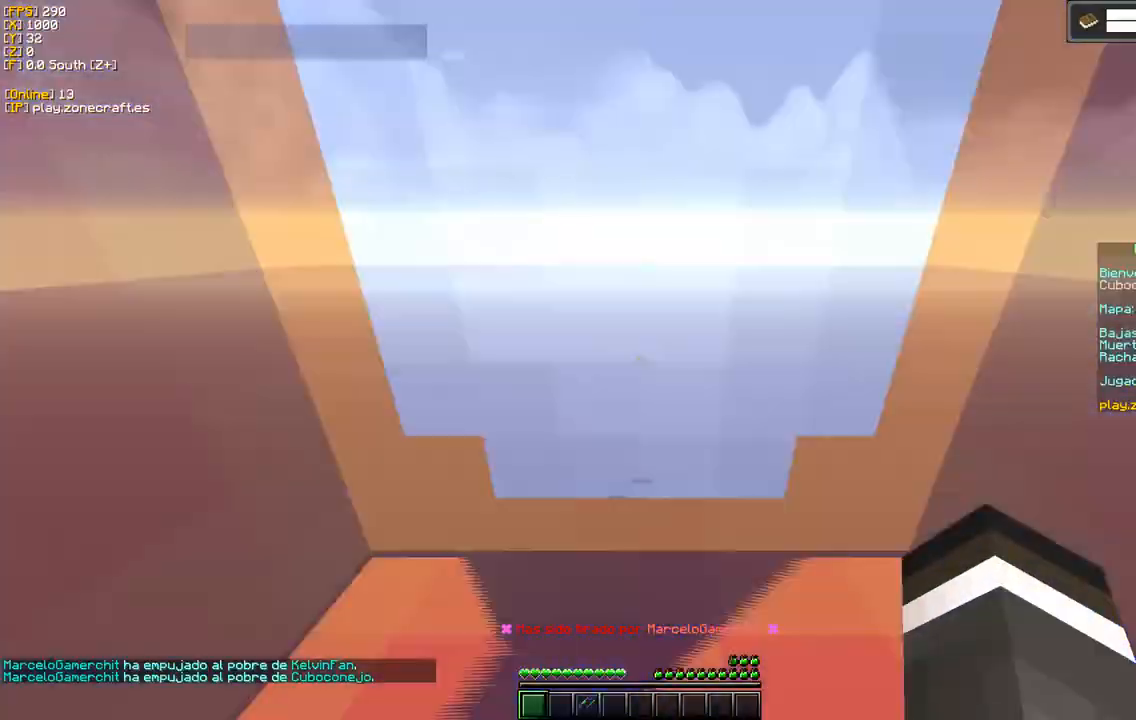
{"keys": [], "mouse": [], "events": [[467, "d", "up"]]}
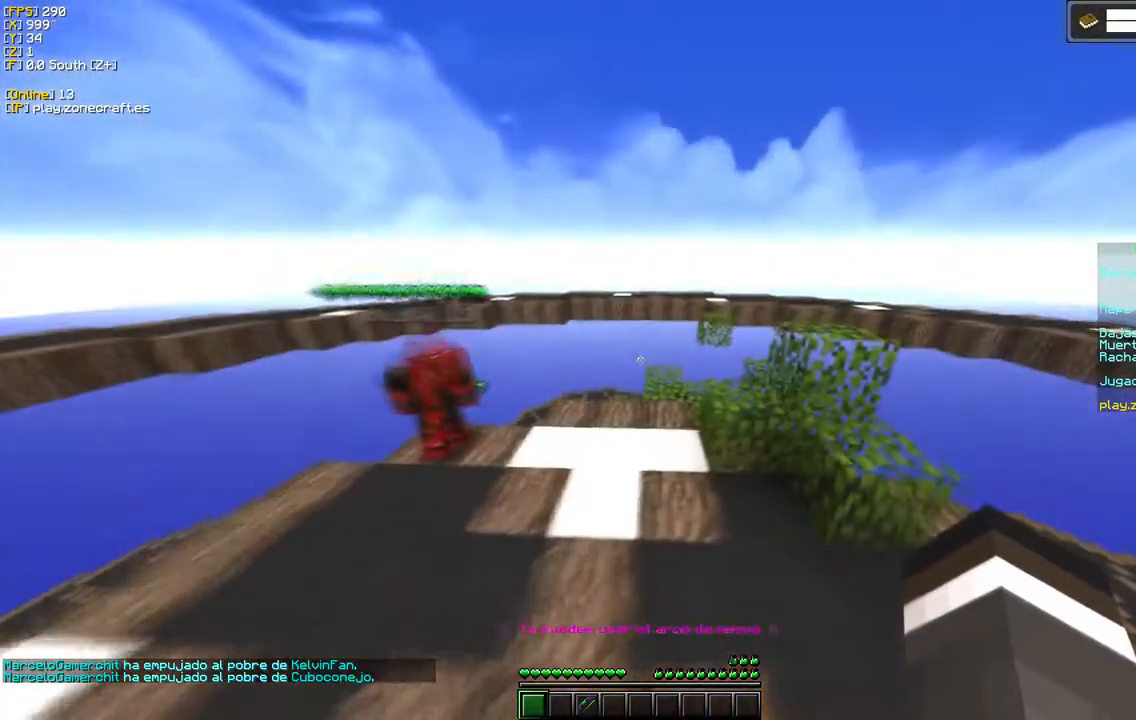
{"keys": [], "mouse": [], "events": []}
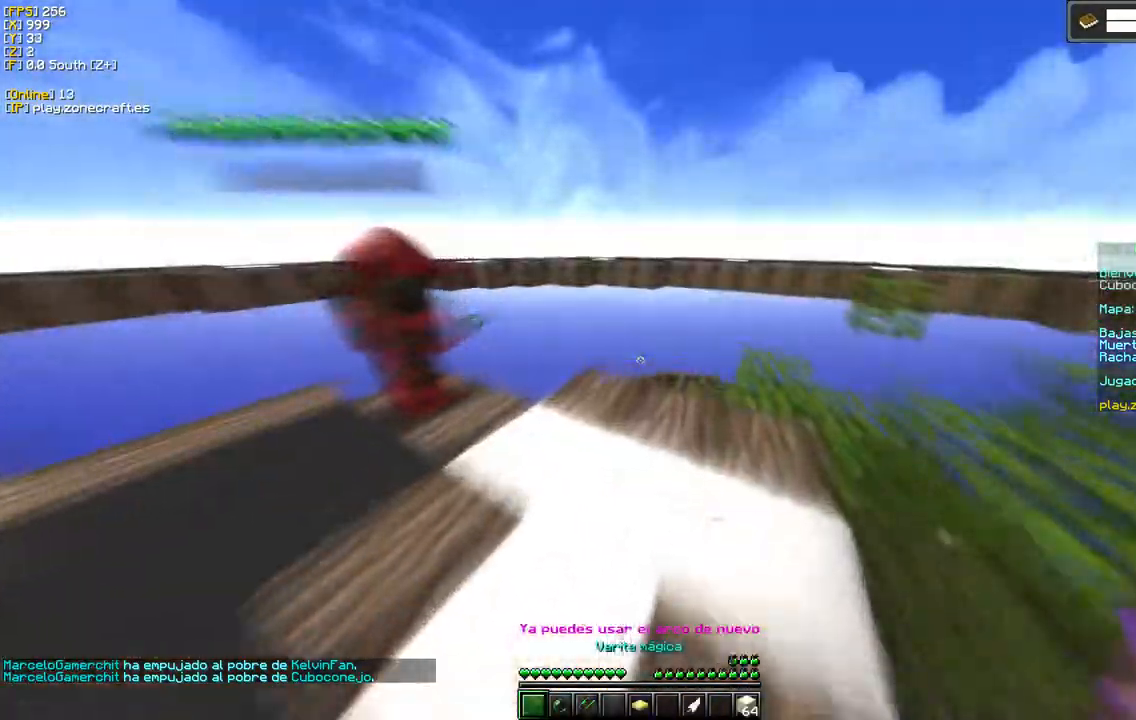
{"keys": [], "mouse": ["left"], "events": [[267, "mouse_left", "down"]]}
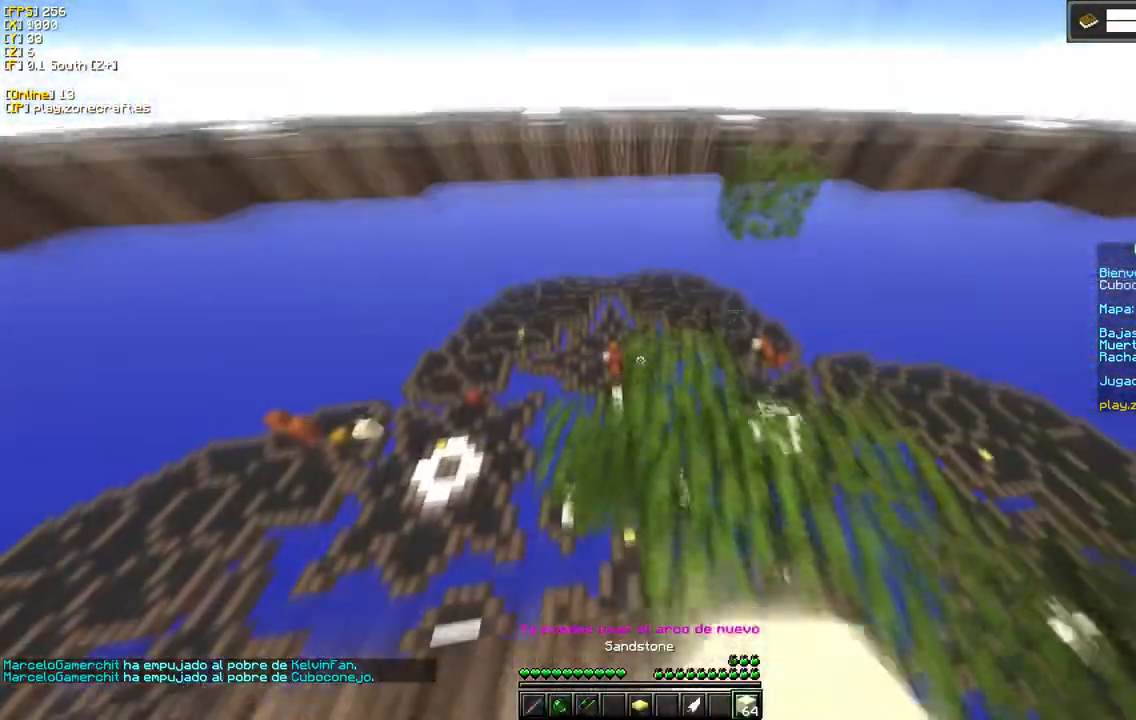
{"keys": [], "mouse": ["left"], "events": []}
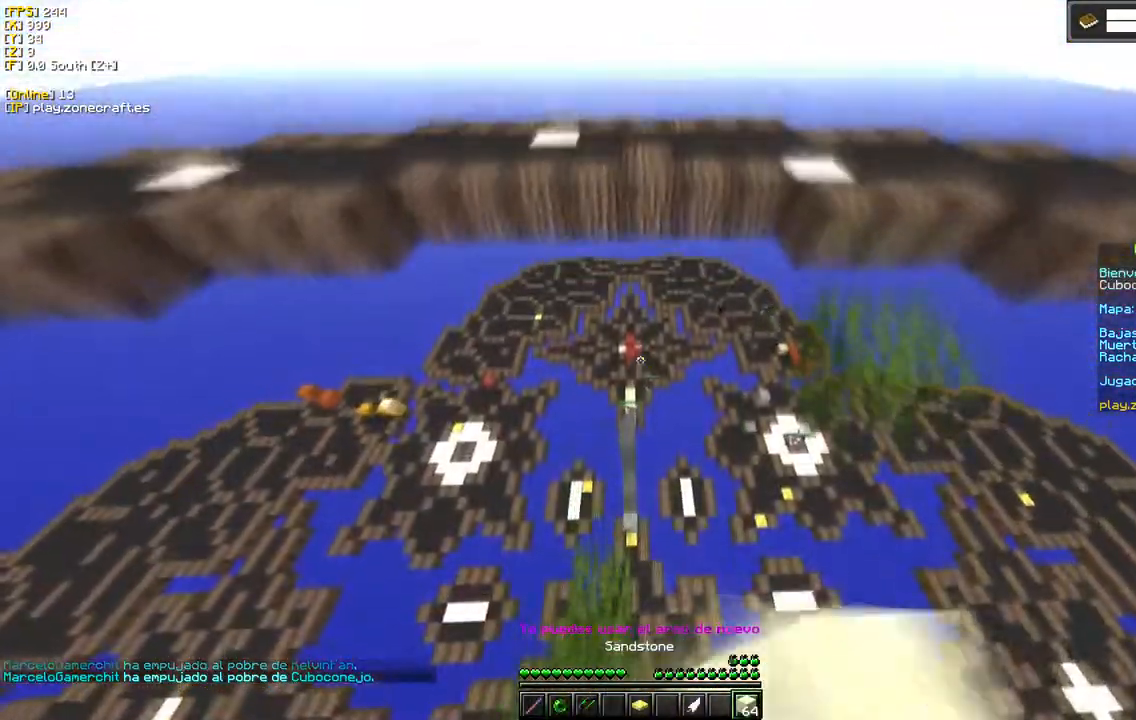
{"keys": [], "mouse": [], "events": [[333, "mouse_left", "up"]]}
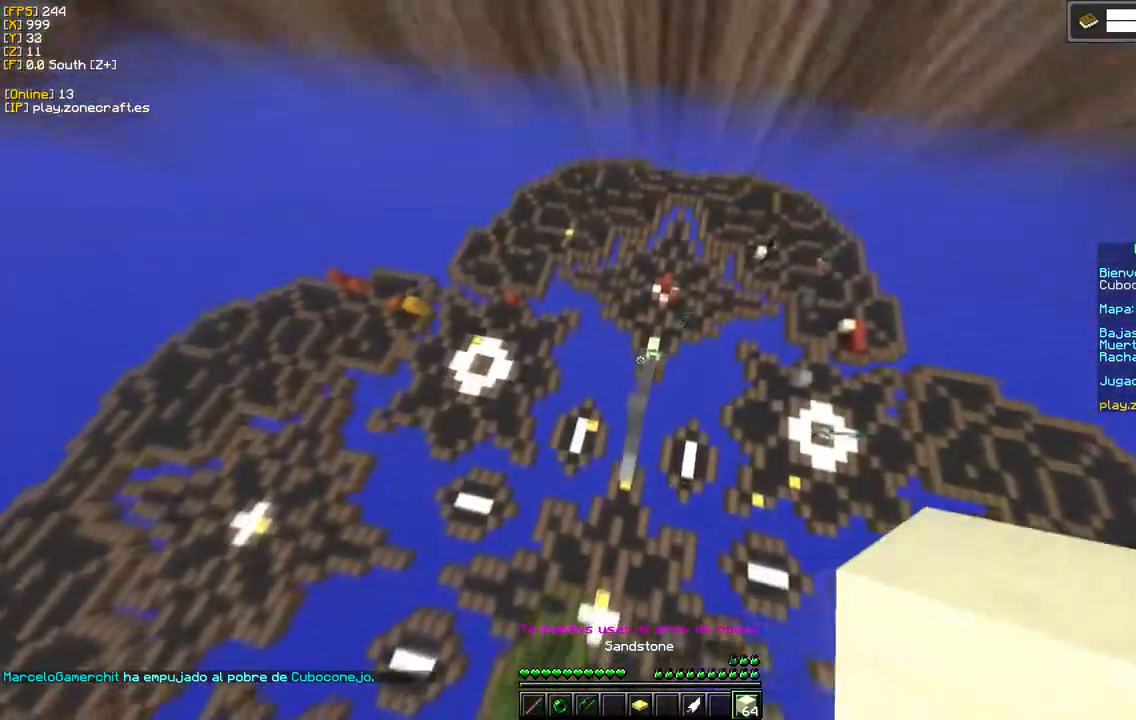
{"keys": [], "mouse": ["right"], "events": [[483, "mouse_right", "down"]]}
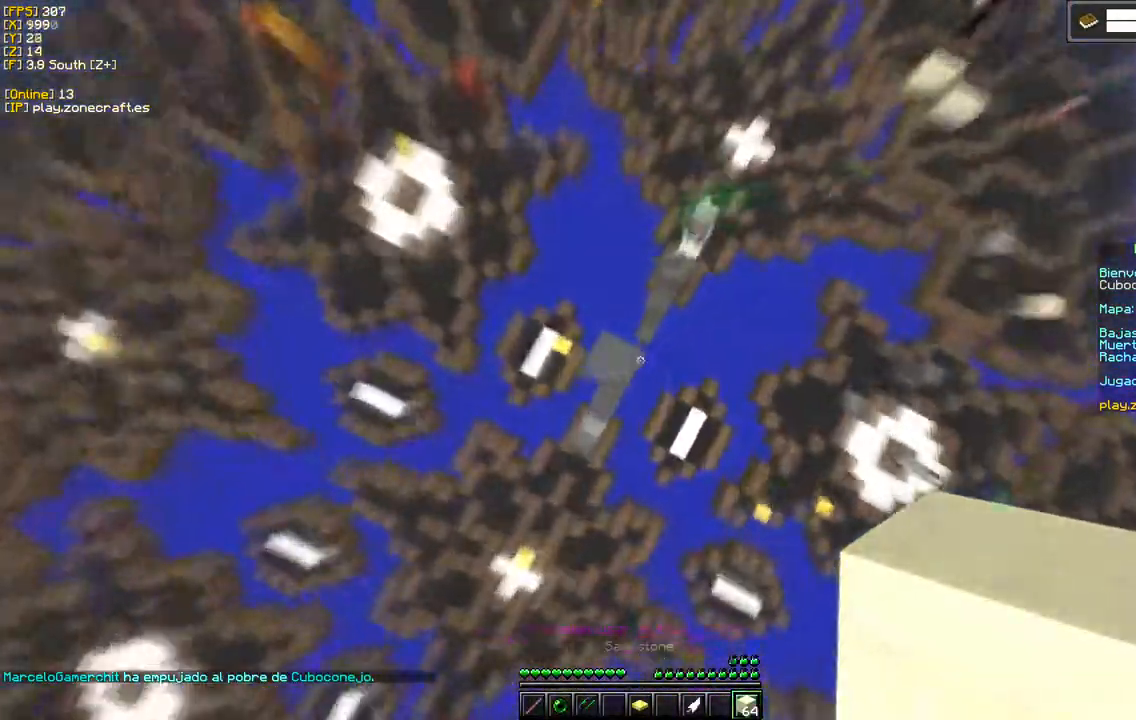
{"keys": [], "mouse": ["right"], "events": []}
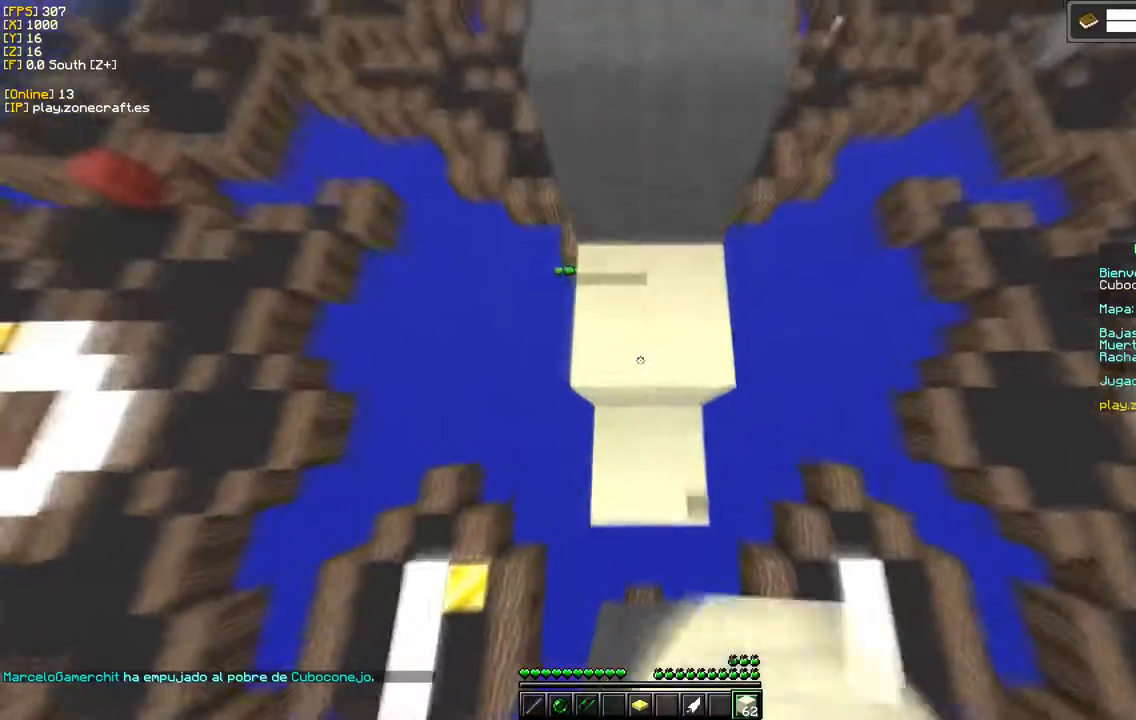
{"keys": [], "mouse": ["right"], "events": []}
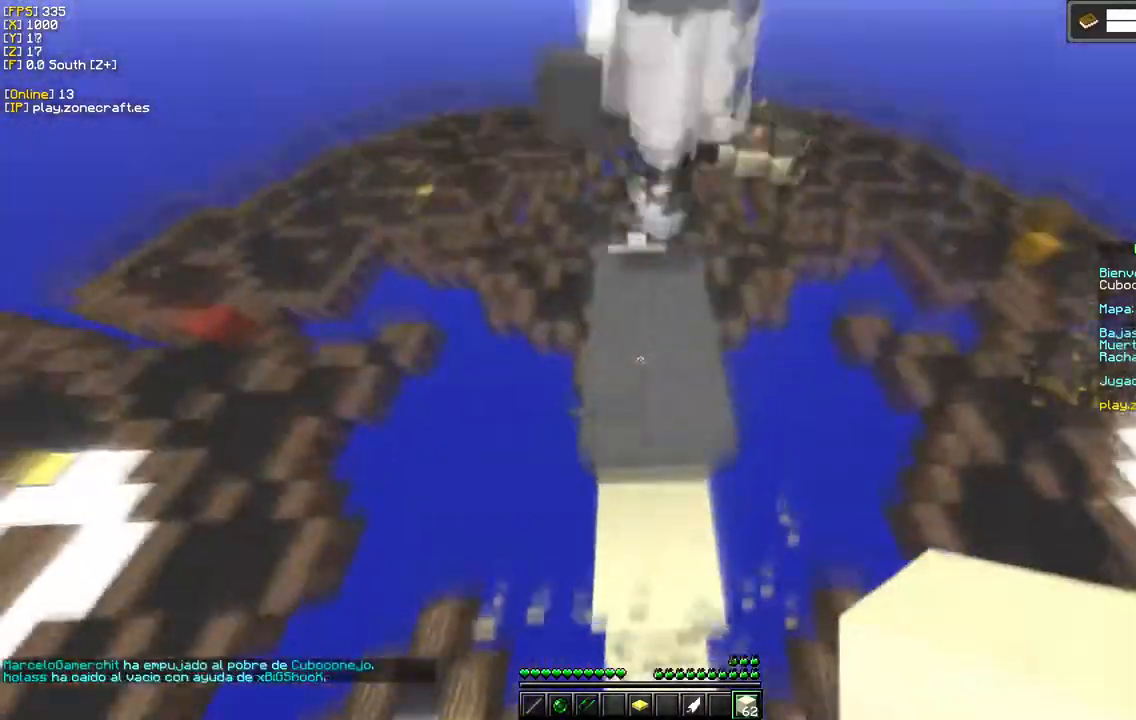
{"keys": ["d"], "mouse": ["left"], "events": [[33, "mouse_right", "up"], [250, "mouse_left", "down"], [500, "d", "down"]]}
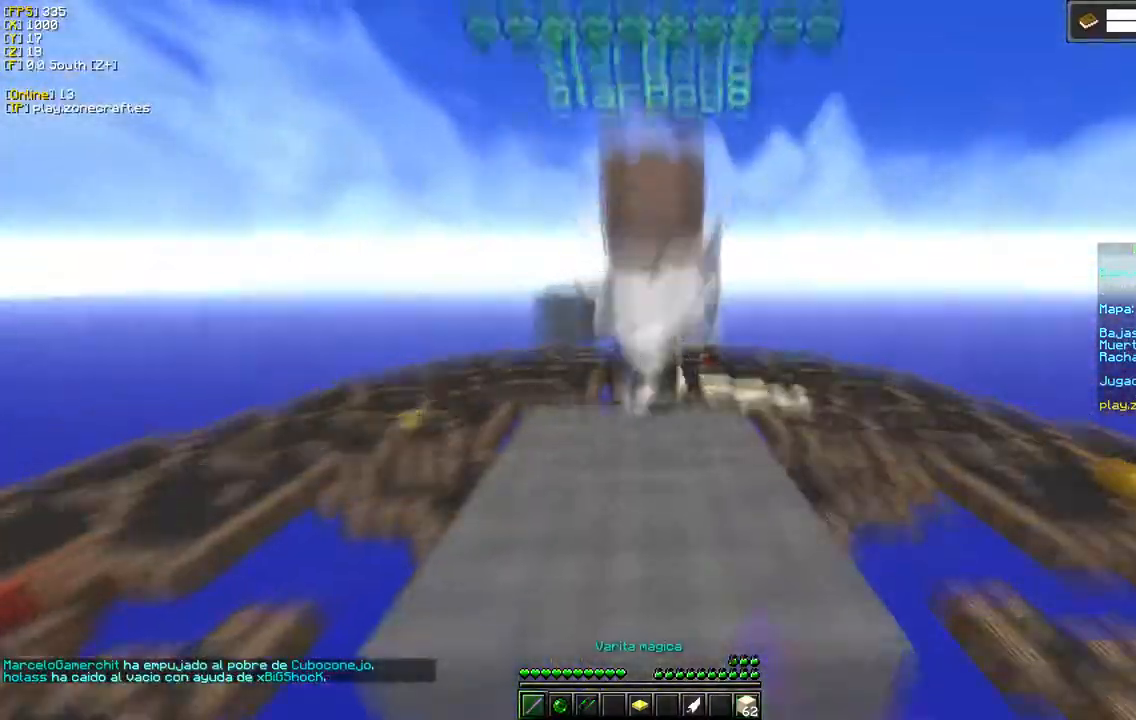
{"keys": [], "mouse": ["left"], "events": [[150, "d", "up"]]}
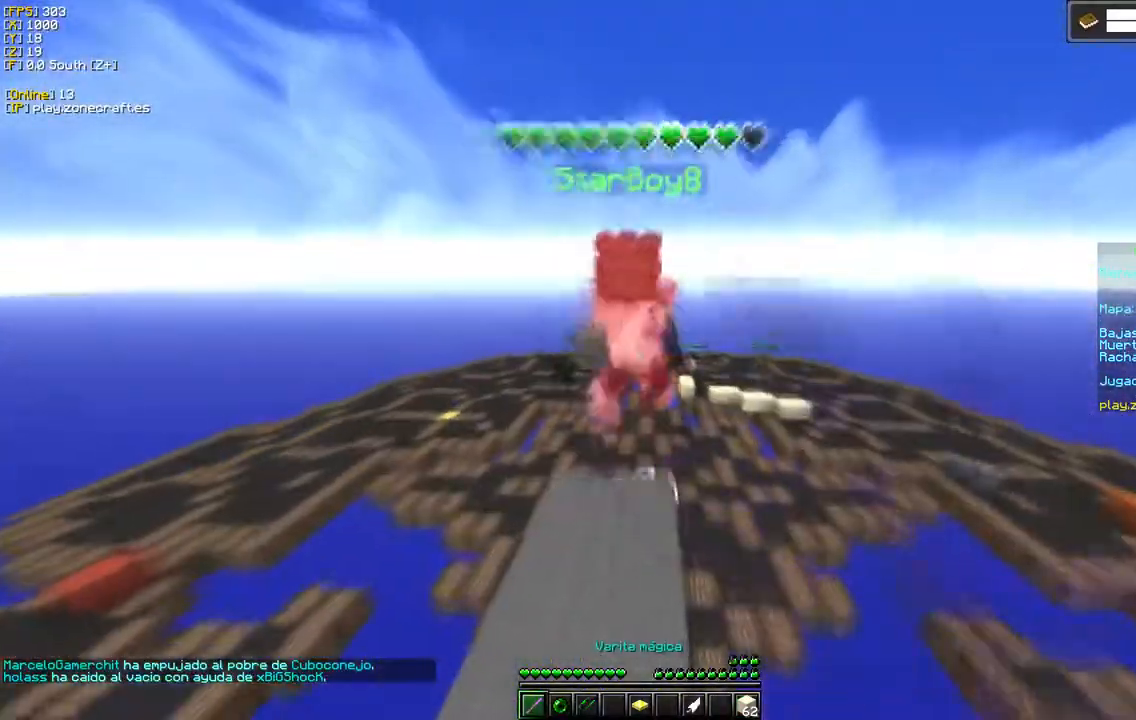
{"keys": [], "mouse": [], "events": [[467, "mouse_left", "up"]]}
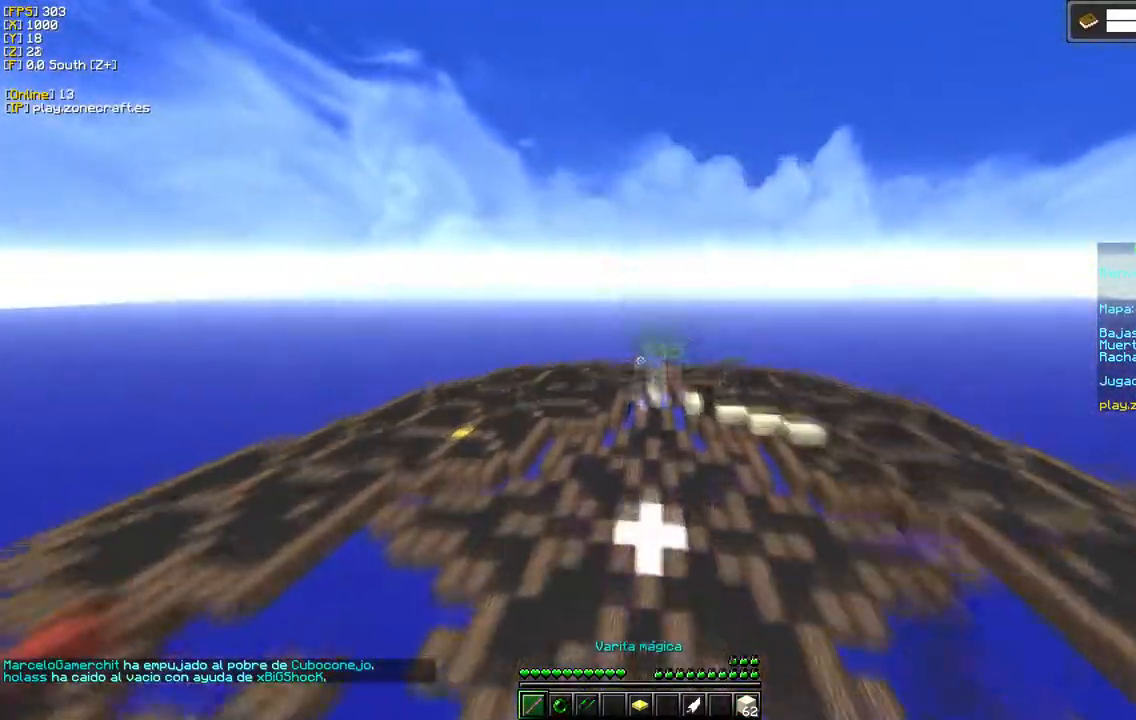
{"keys": [], "mouse": [], "events": []}
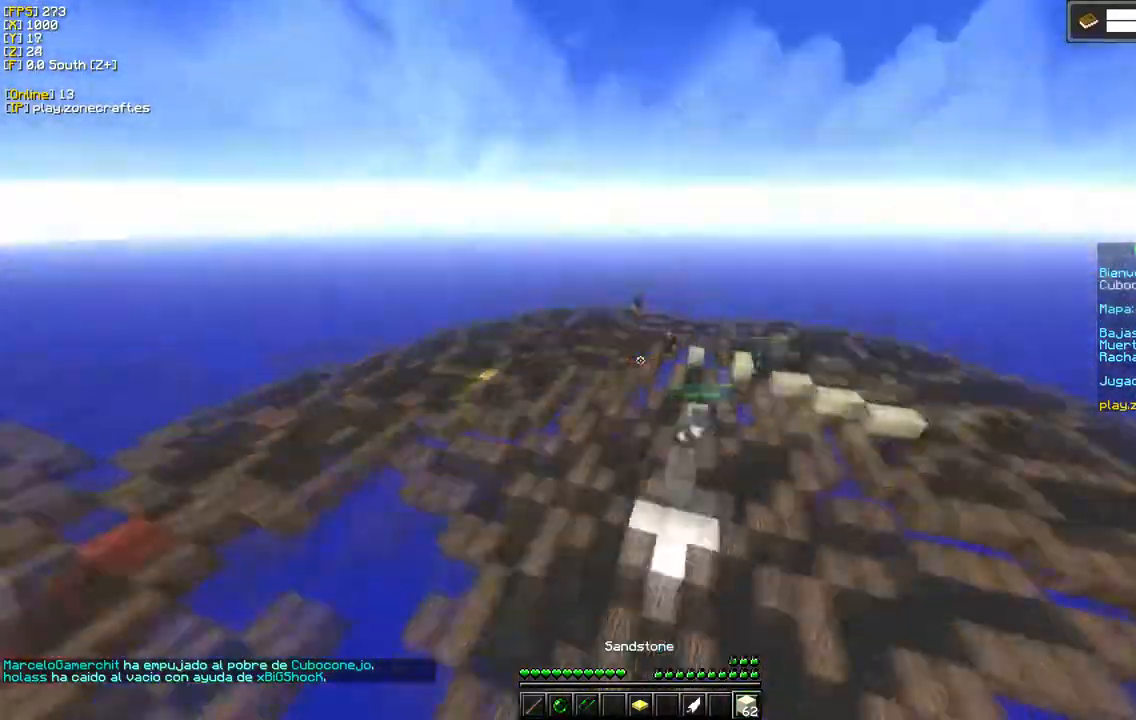
{"keys": [], "mouse": ["right"], "events": [[183, "mouse_right", "down"]]}
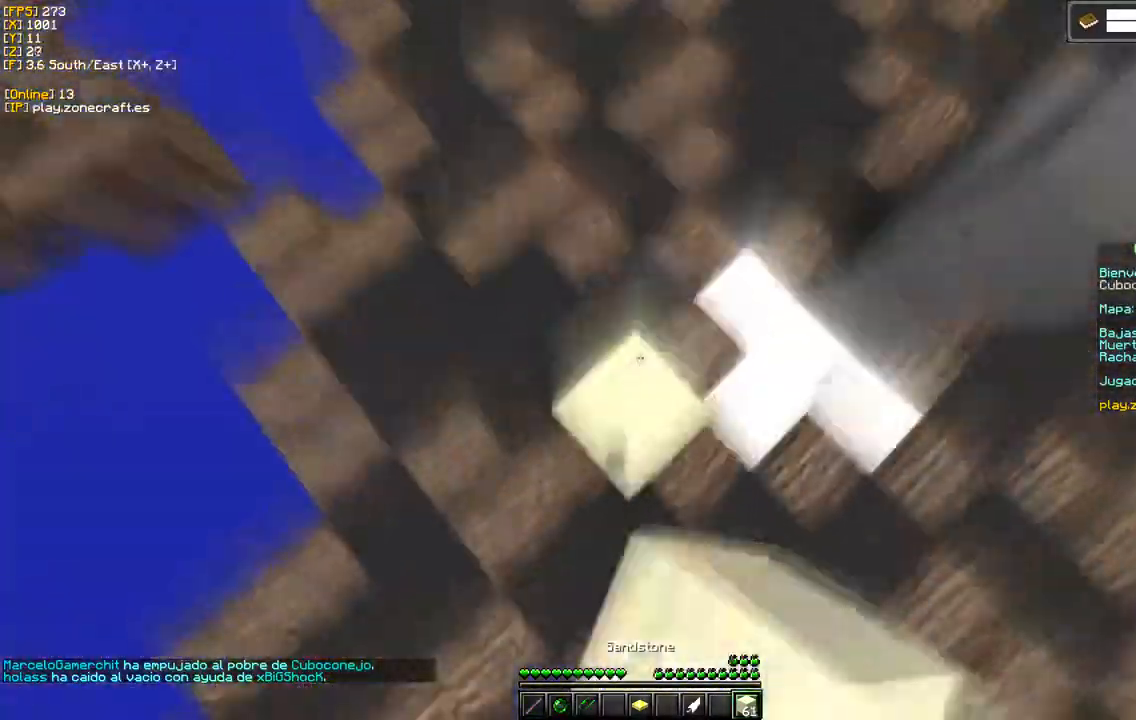
{"keys": [], "mouse": ["right"], "events": []}
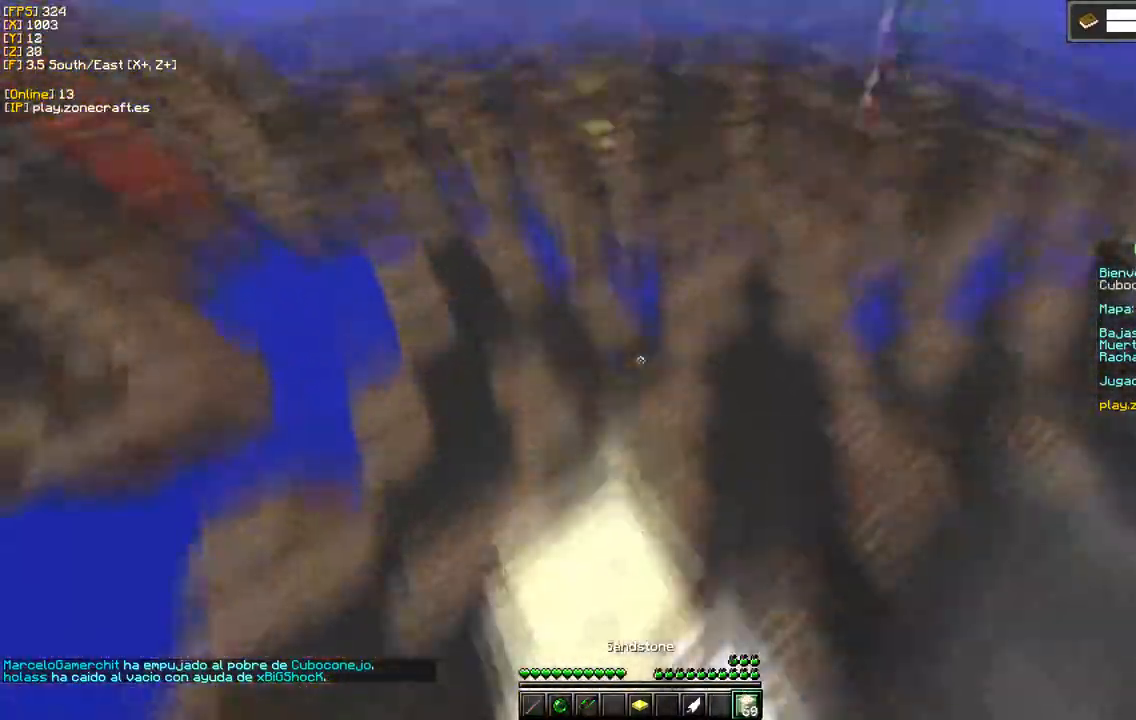
{"keys": [], "mouse": [], "events": [[133, "mouse_right", "up"]]}
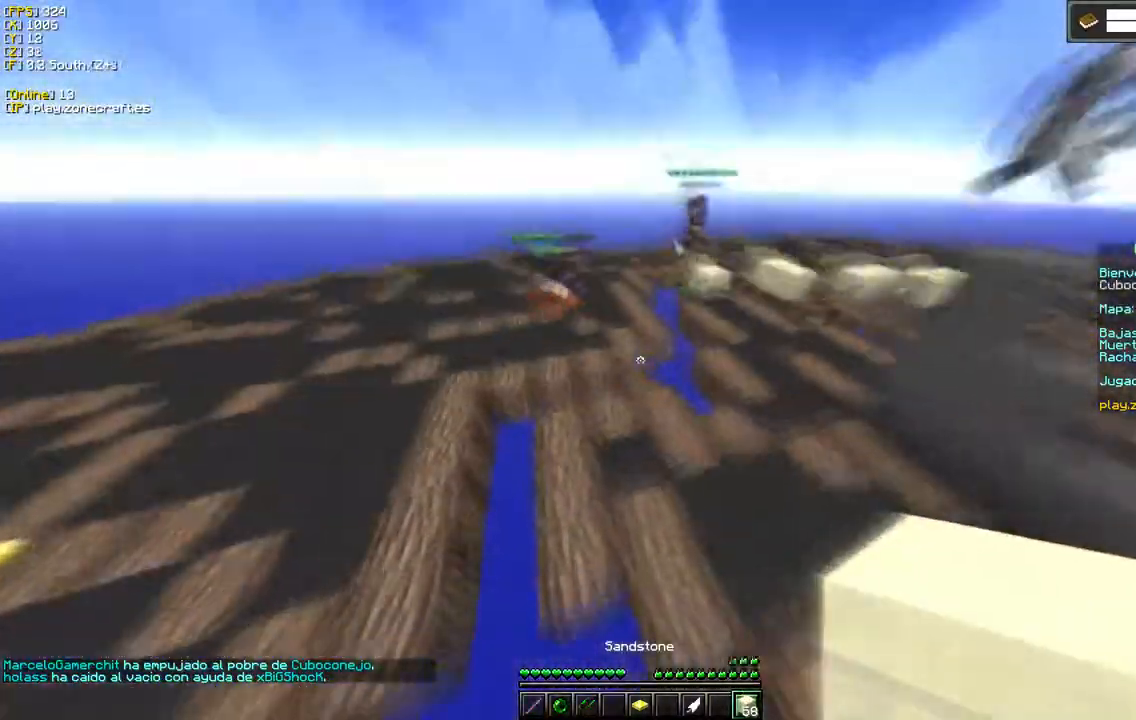
{"keys": [], "mouse": [], "events": []}
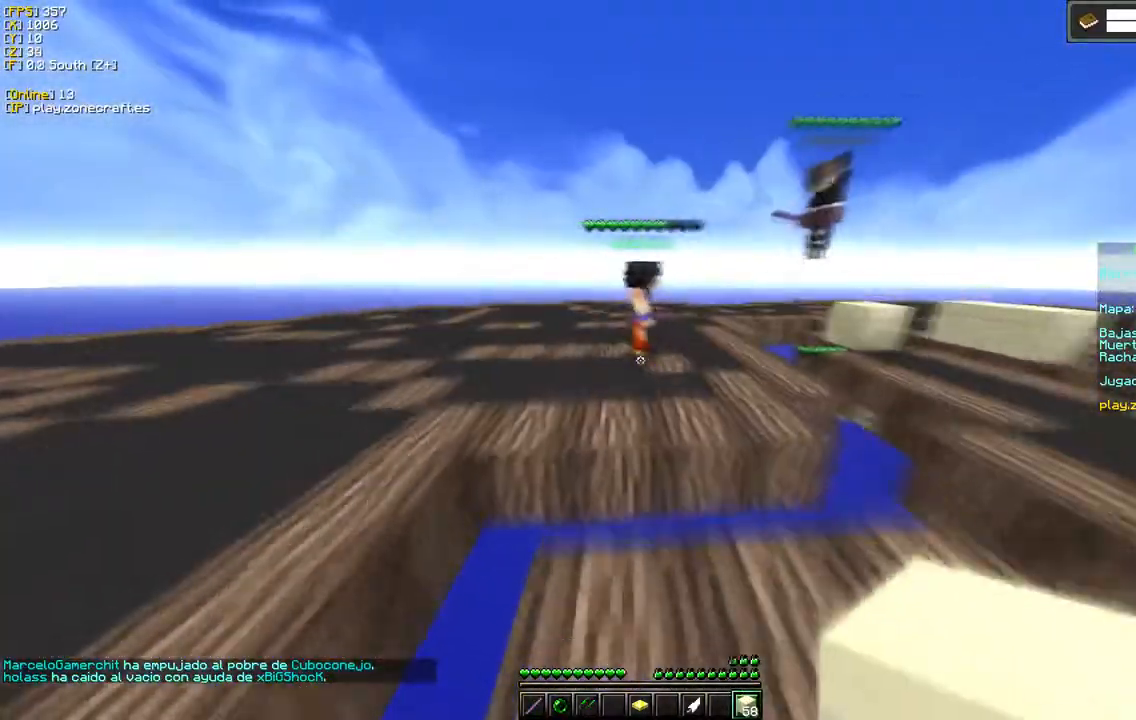
{"keys": [], "mouse": ["left"], "events": [[367, "mouse_left", "down"]]}
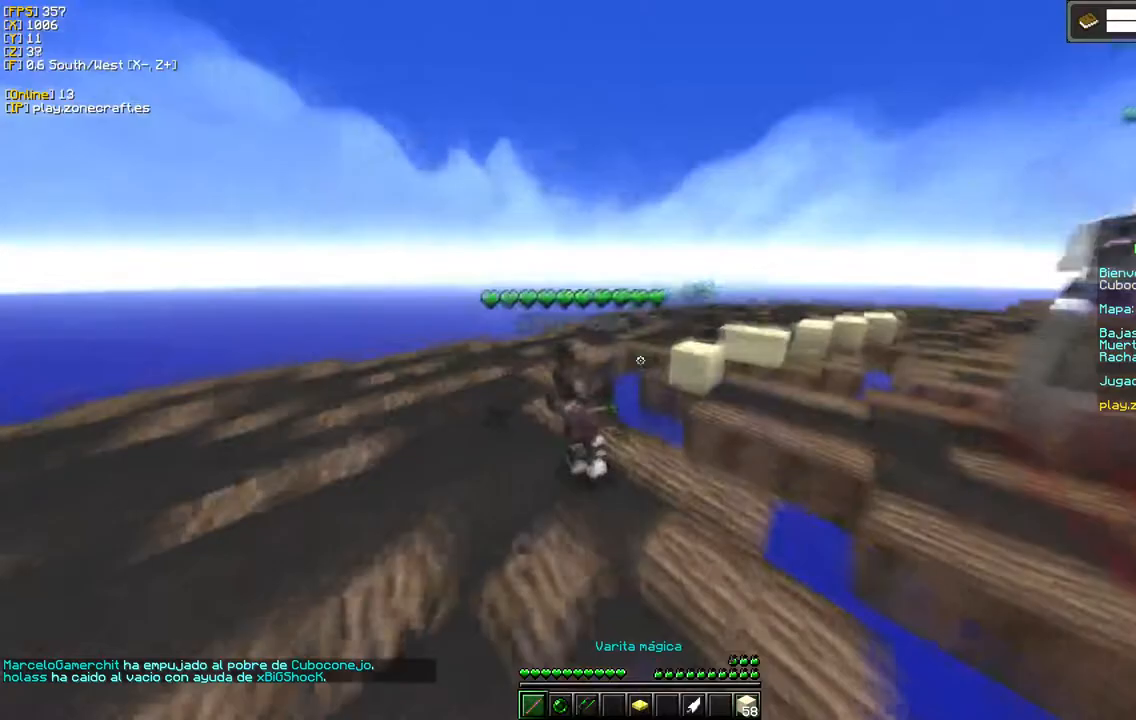
{"keys": ["a"], "mouse": ["left"], "events": [[133, "a", "down"]]}
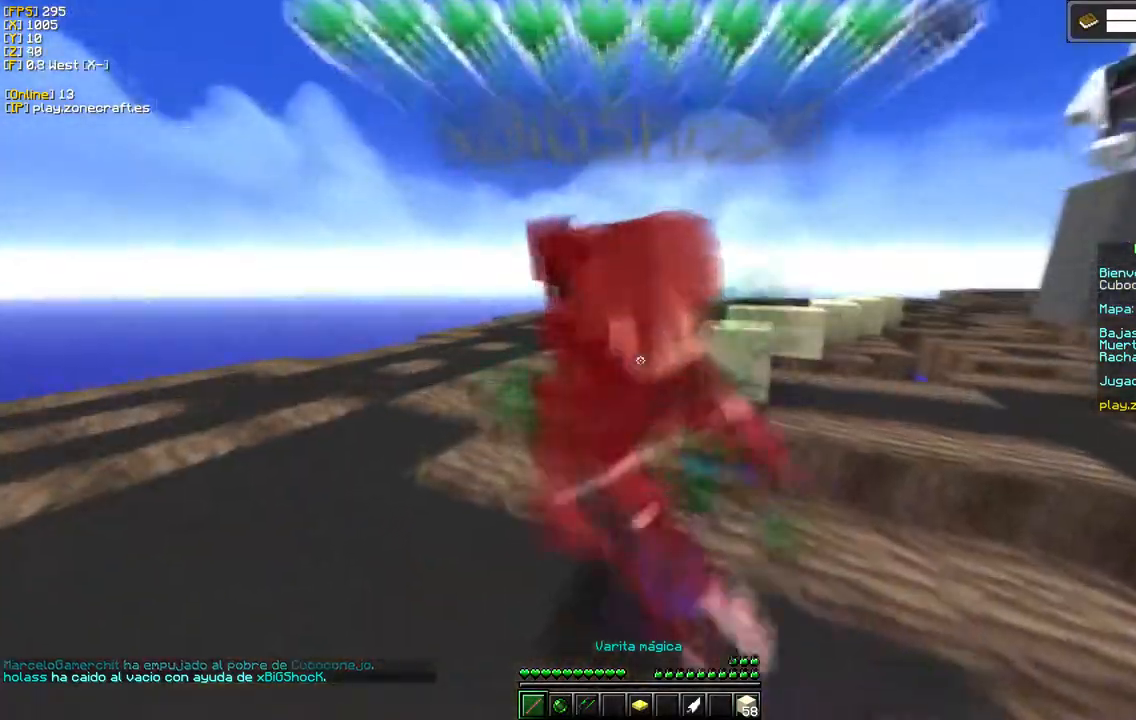
{"keys": ["a"], "mouse": ["left"], "events": []}
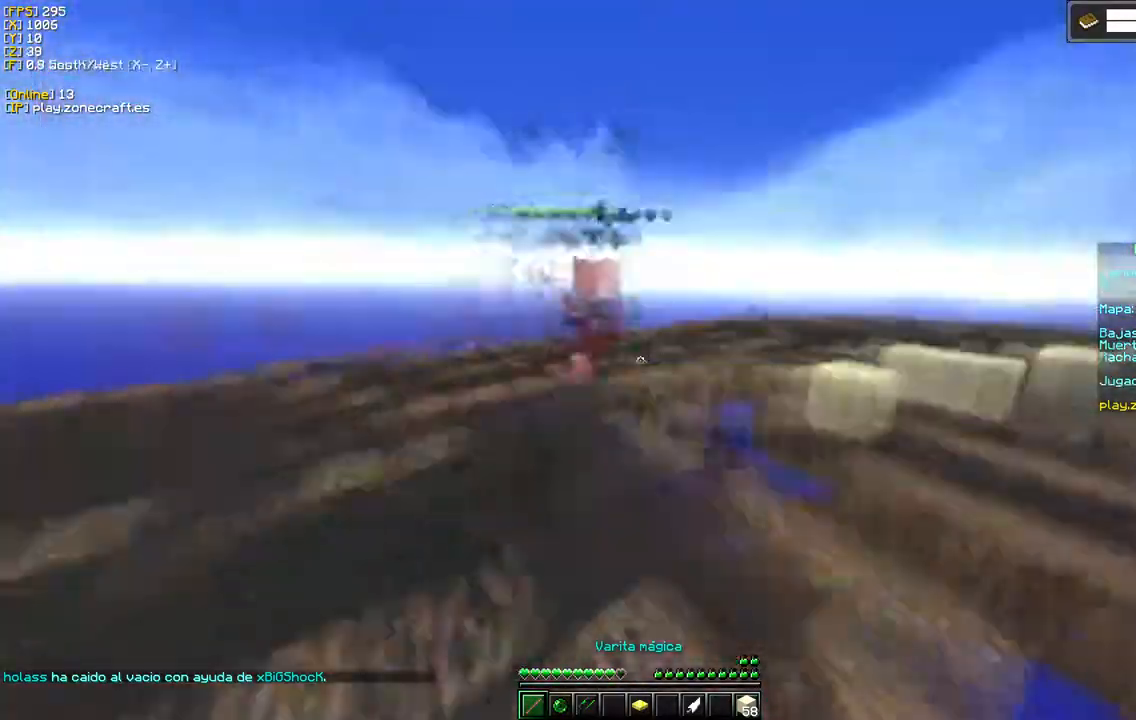
{"keys": [], "mouse": [], "events": [[417, "mouse_left", "up"], [467, "a", "up"]]}
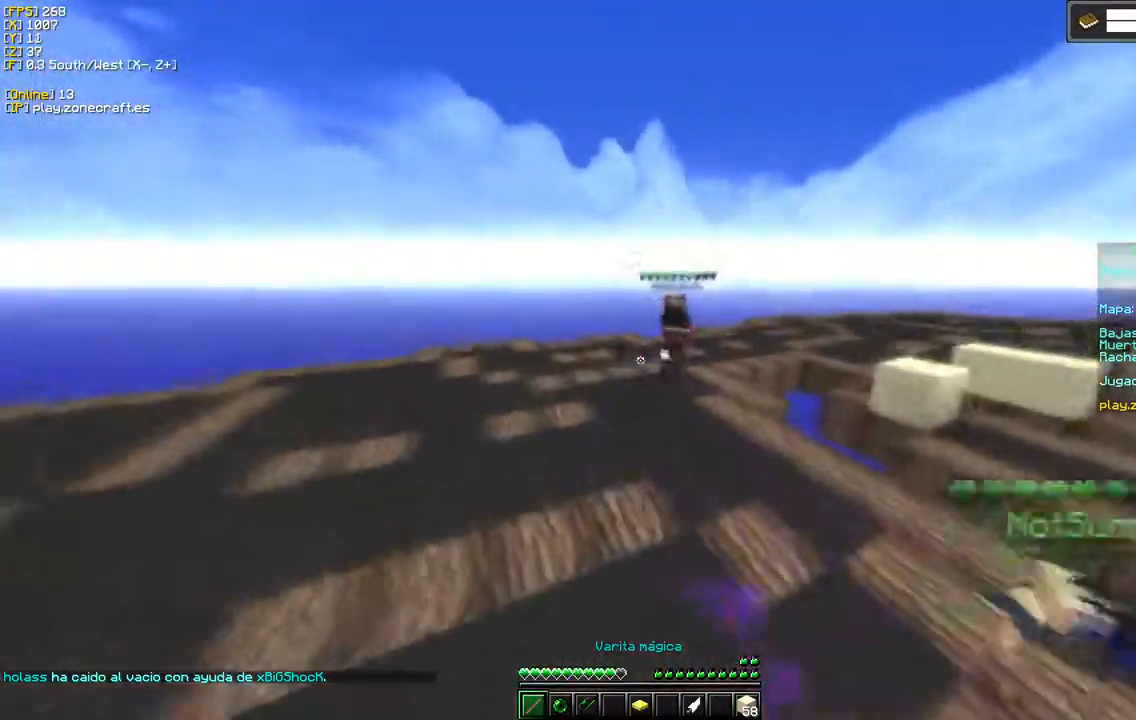
{"keys": [], "mouse": [], "events": []}
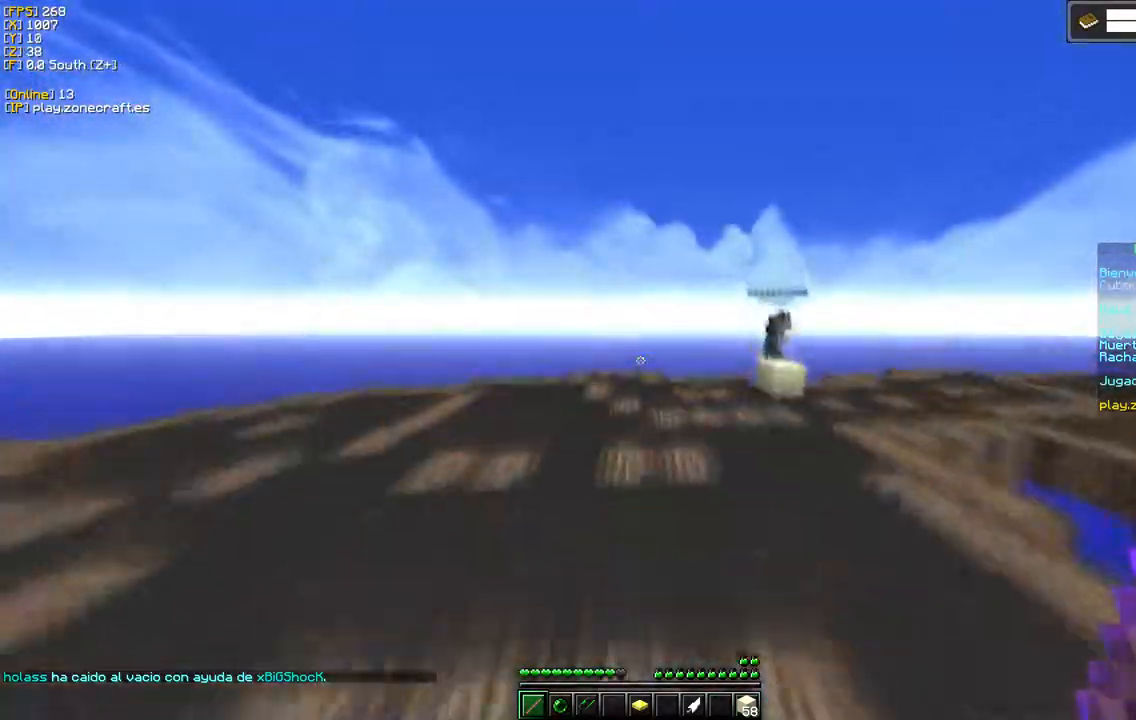
{"keys": [], "mouse": ["right"], "events": [[467, "mouse_right", "down"]]}
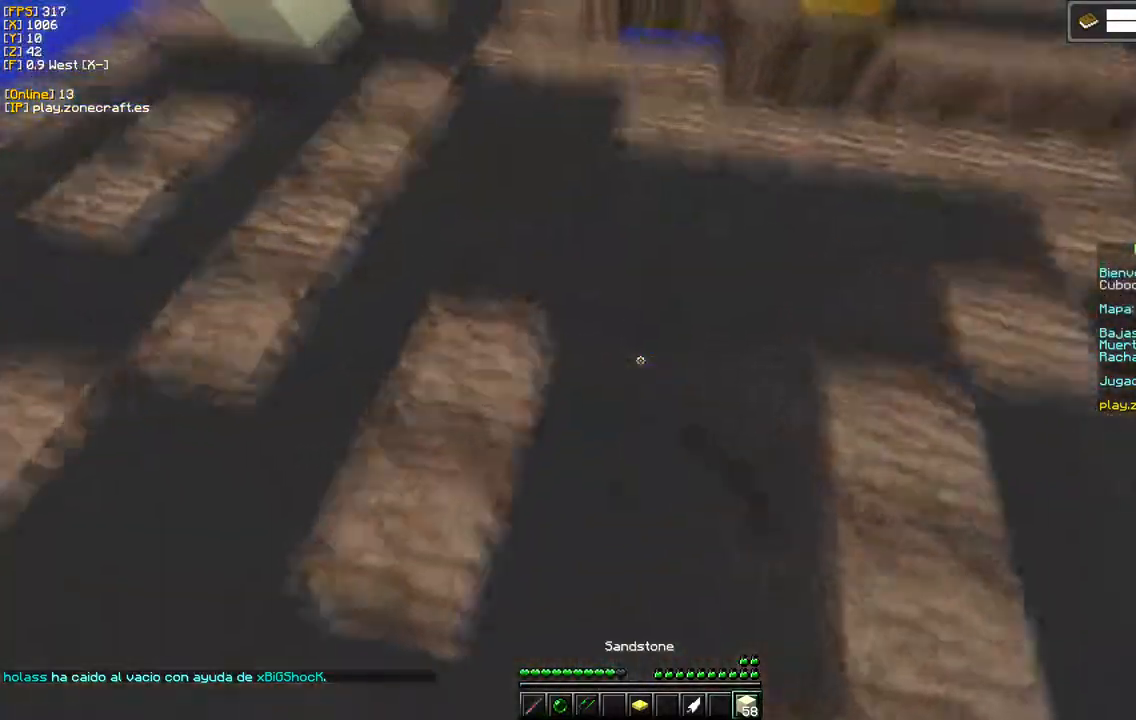
{"keys": [], "mouse": ["right"], "events": []}
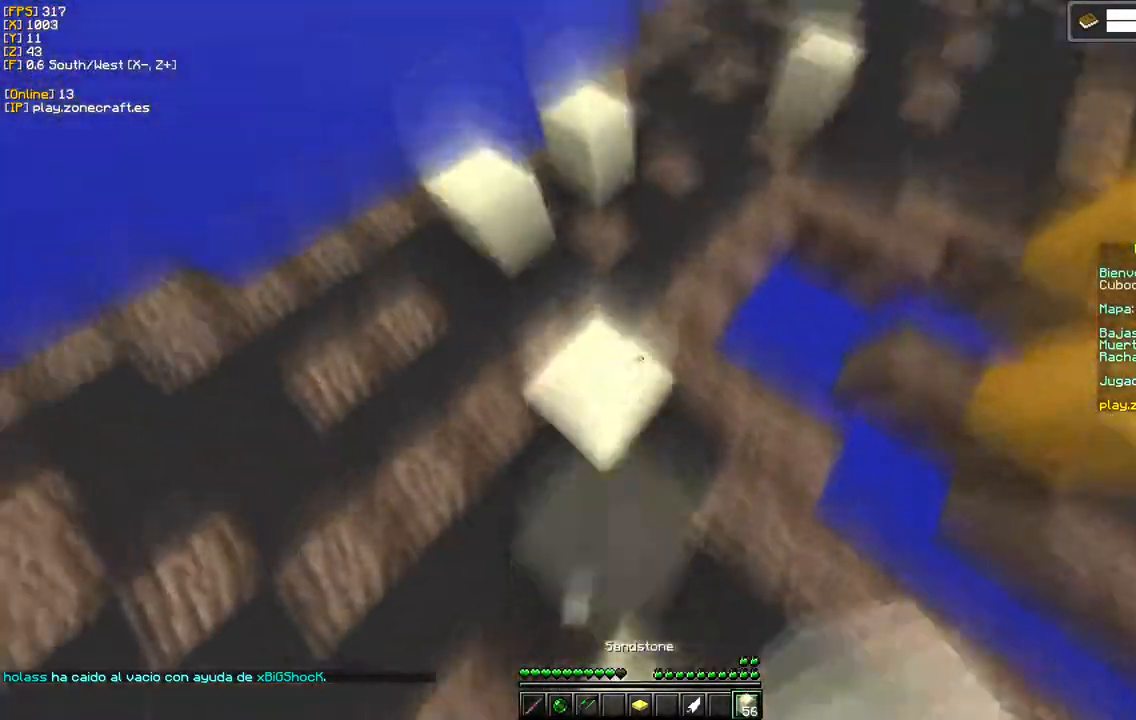
{"keys": [], "mouse": [], "events": [[150, "mouse_right", "up"]]}
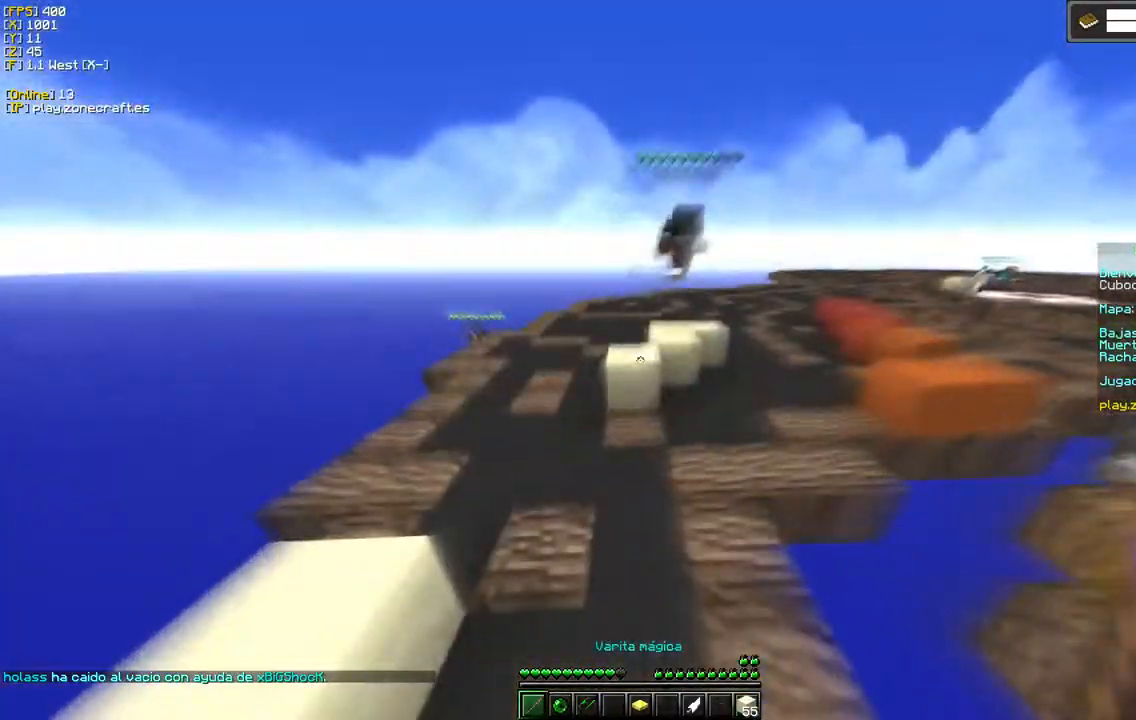
{"keys": [], "mouse": [], "events": []}
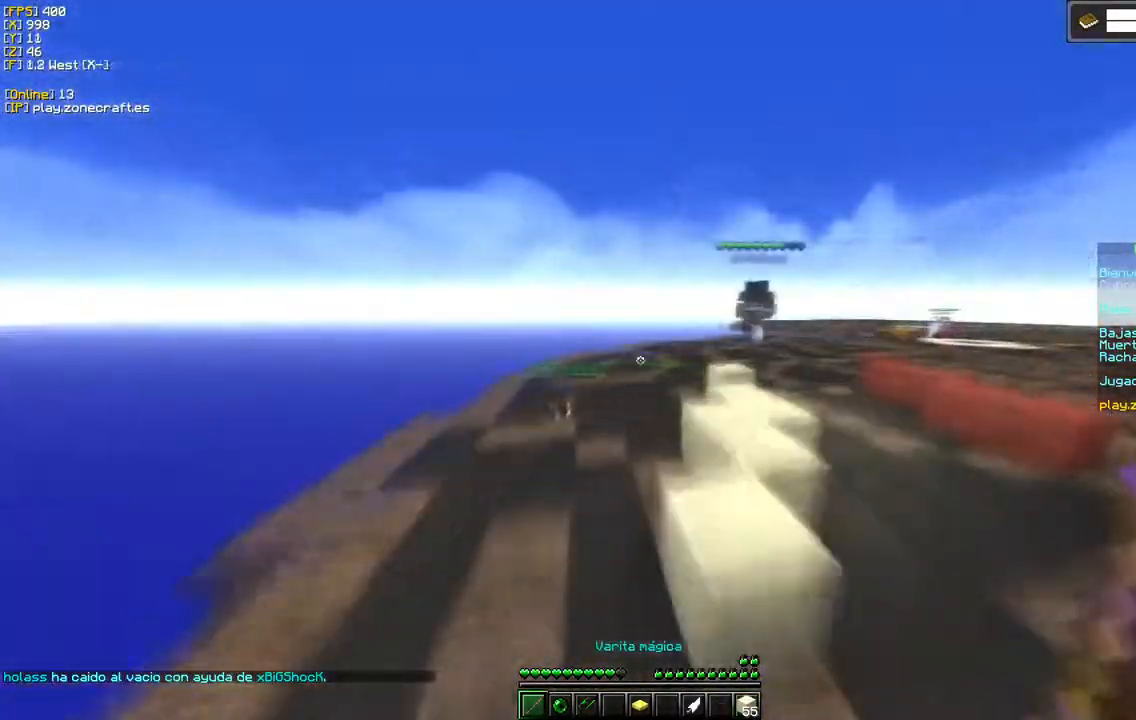
{"keys": [], "mouse": [], "events": [[33, "mouse_right", "down"], [400, "mouse_right", "up"]]}
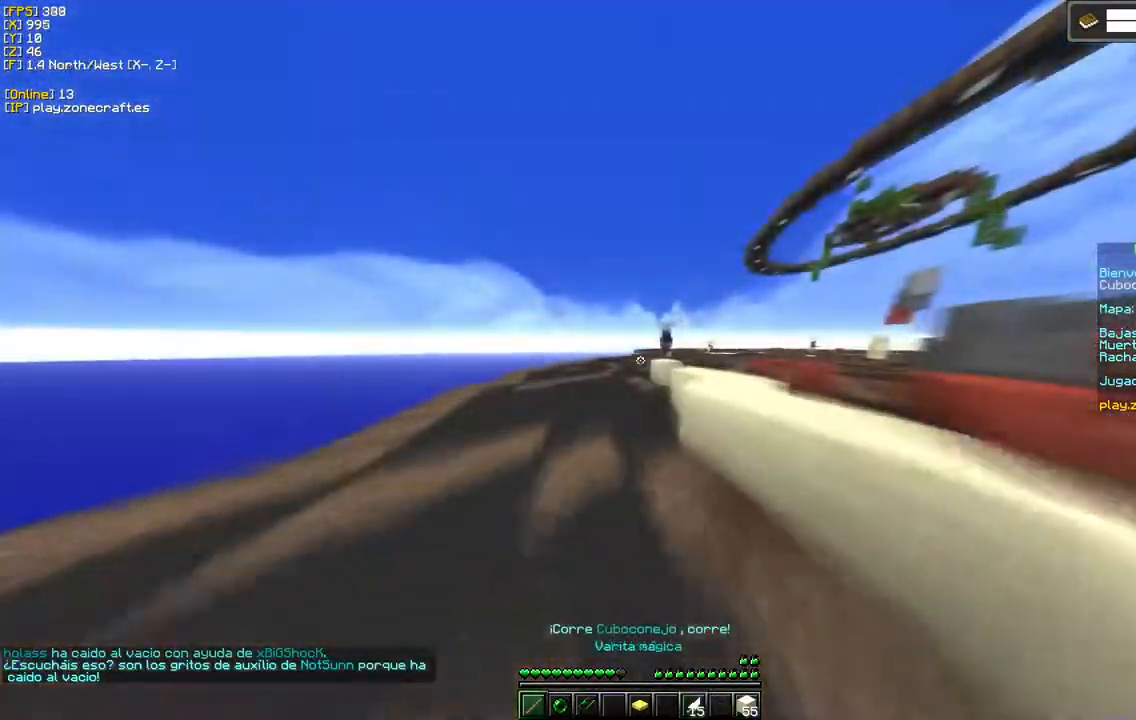
{"keys": [], "mouse": [], "events": []}
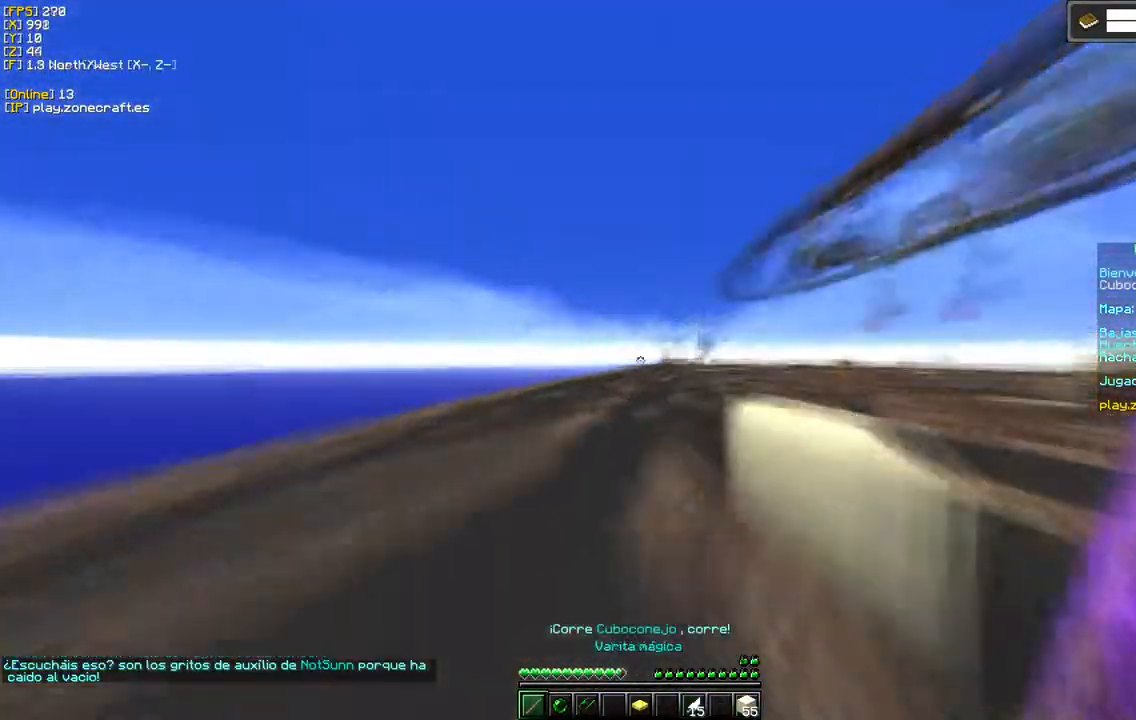
{"keys": [], "mouse": [], "events": []}